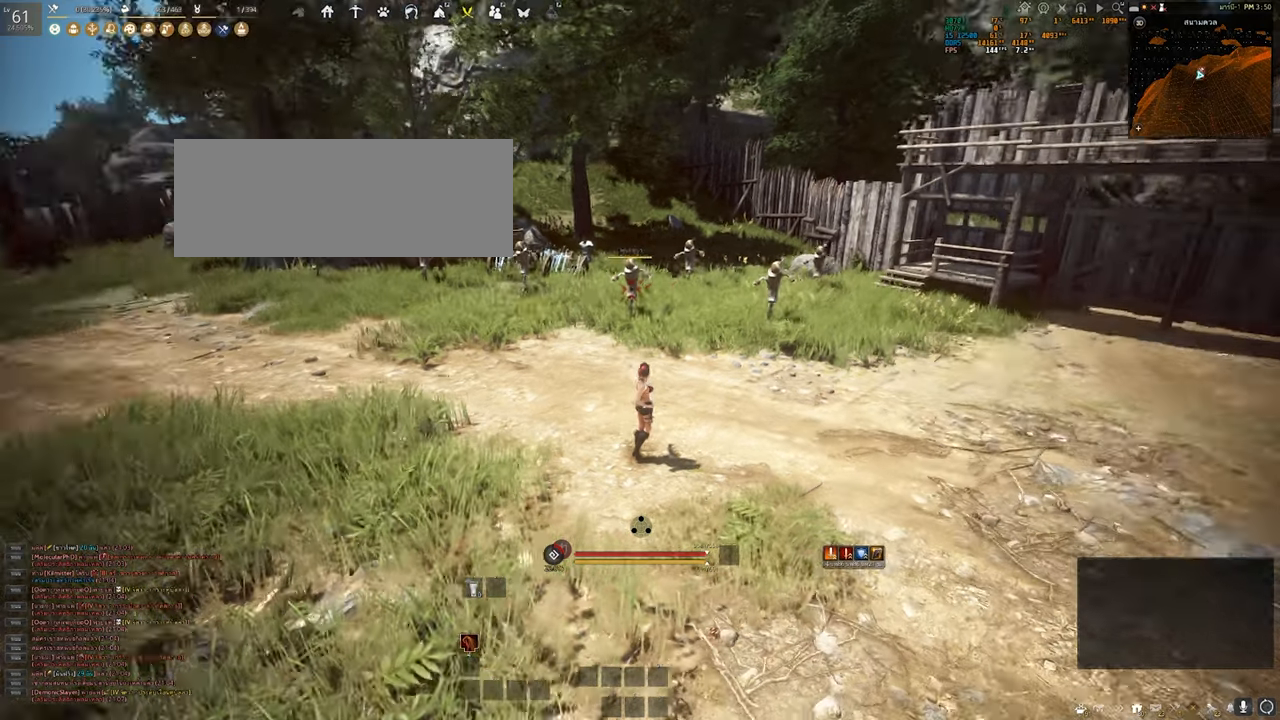
Gameplay with keyboard and mouse; each line is a JSON object with the keys and mouse buttons held at the frame after it. "events" lists presses ("down") and releases ("up") of "a", "b", "d", "e", "q", "s", "shift", "space", "tab", "w", "x", "mouse_left" and "mouse_right" between this image and that frame as [ms after this image, input, new state], when the widget could be followed in between. "mouse_left", "mouse_right" = the "left", "right" buttons of the "mouse" list. No other keys are recorded. Mouse movement is not recorded. Not read: other_keys.
{"keys": ["d", "w"], "mouse": [], "events": [[167, "w", "down"], [500, "d", "down"]]}
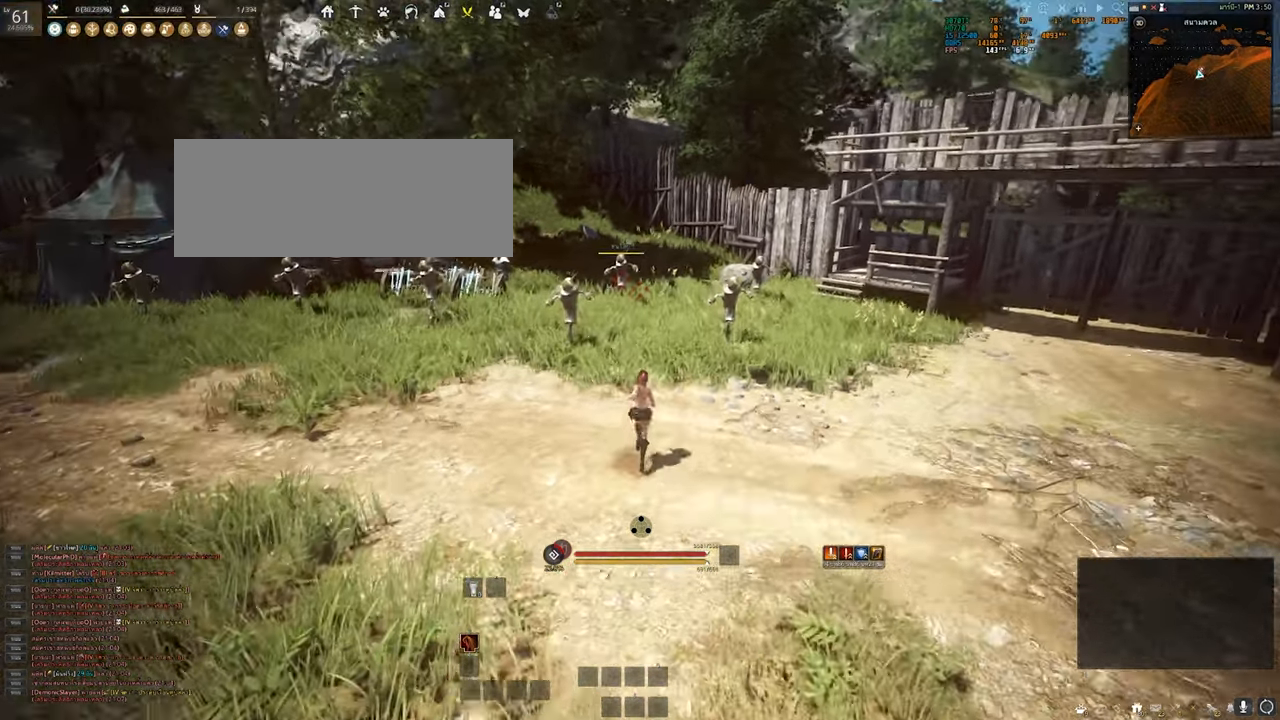
{"keys": ["d", "w"], "mouse": [], "events": []}
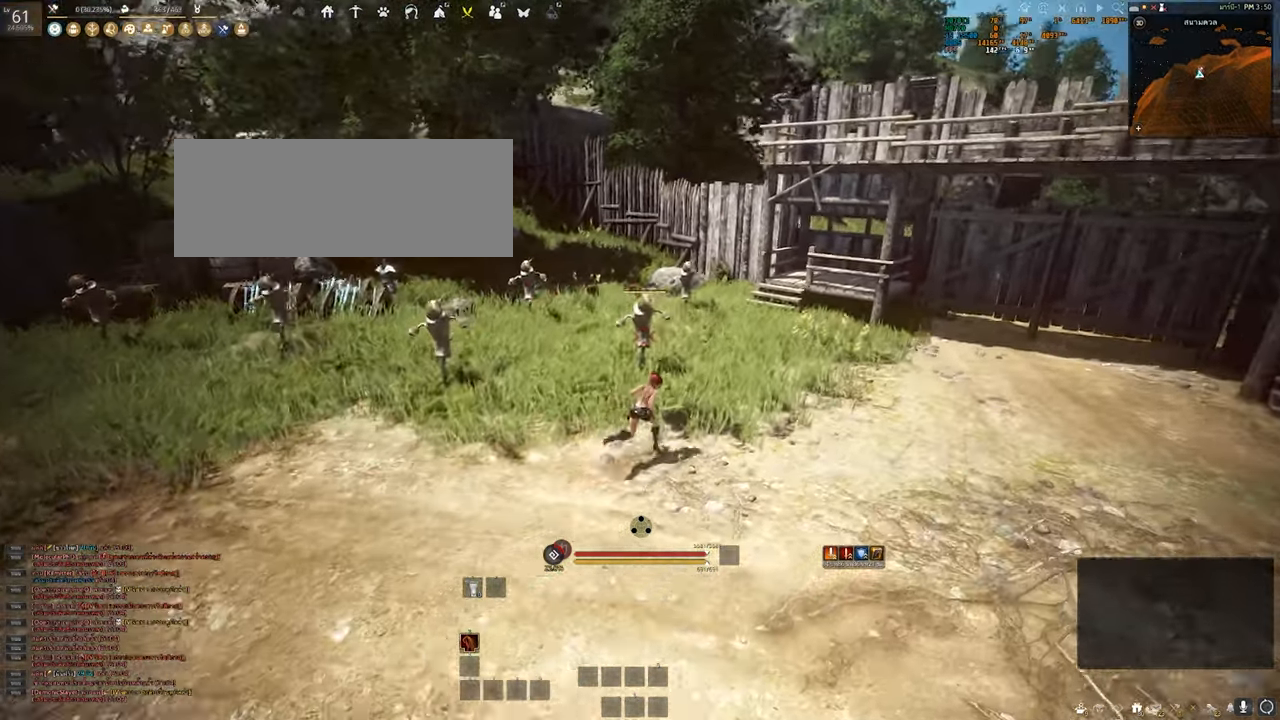
{"keys": [], "mouse": [], "events": [[67, "d", "up"], [167, "w", "up"]]}
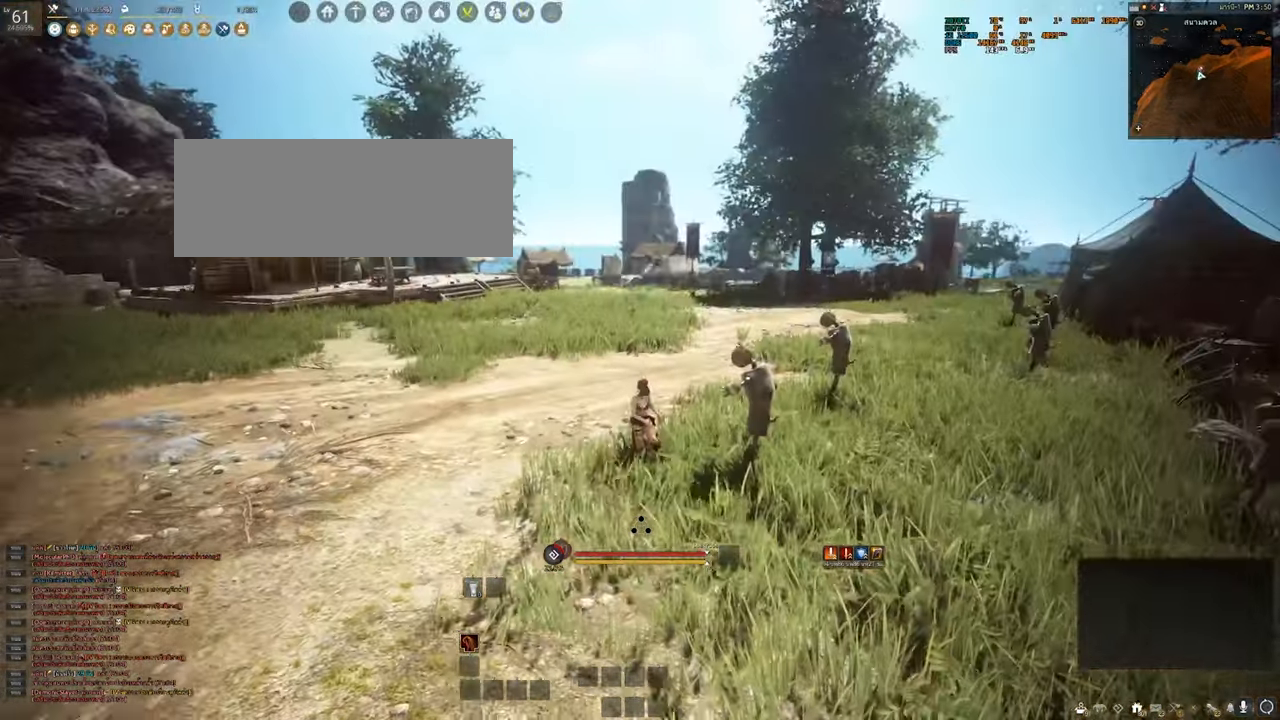
{"keys": [], "mouse": [], "events": [[150, "a", "down"], [283, "a", "up"]]}
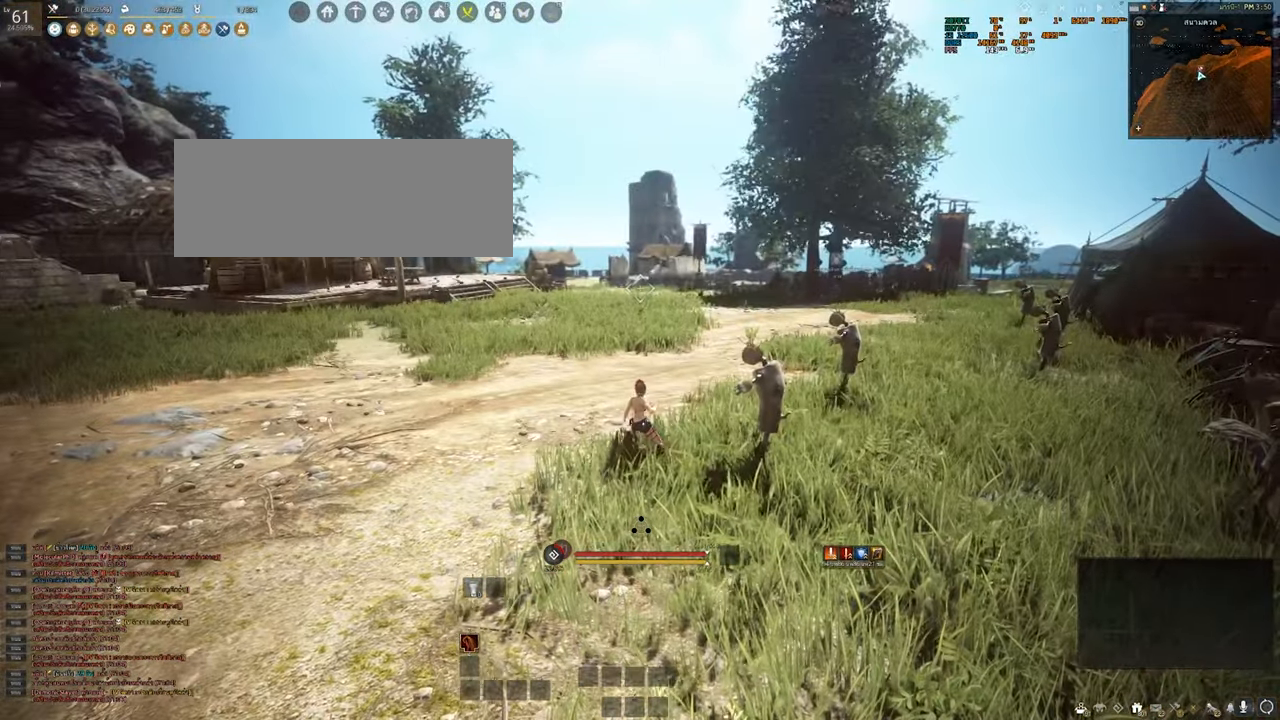
{"keys": ["a", "w"], "mouse": [], "events": [[434, "a", "down"], [450, "w", "down"]]}
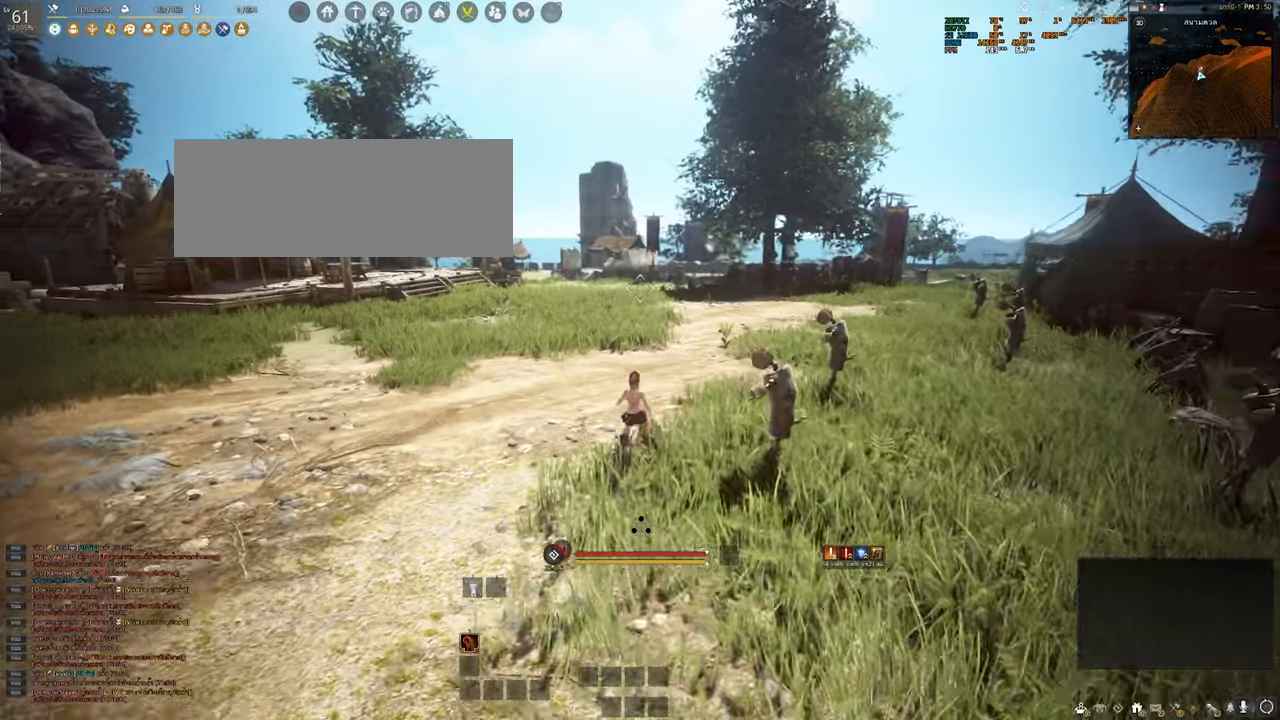
{"keys": [], "mouse": [], "events": [[200, "w", "up"], [217, "a", "up"]]}